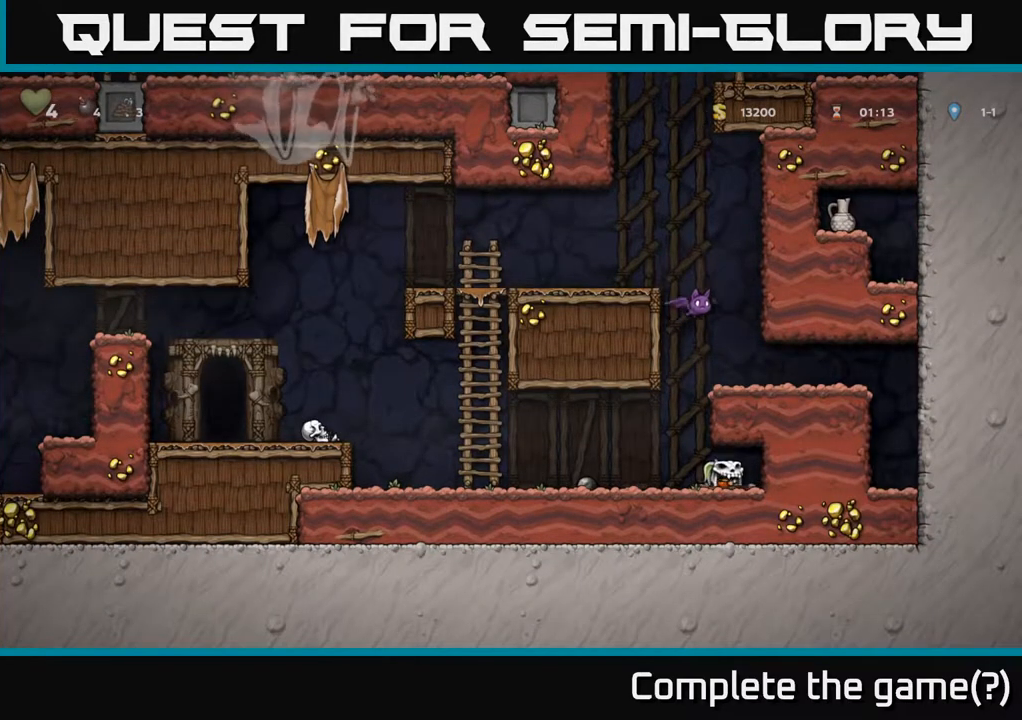
Gameplay with a controller (Xbox layout); each line is a JSON object with the inputs held at the frame after it. "events" lists button and stick changes between this image and that frame as [ms after this image, input, new state], when the widget could be followed in between.
{"buttons": ["DPAD_LEFT"], "left_stick": "center", "right_stick": "center", "events": [[50, "DPAD_DOWN", "up"], [50, "X", "up"], [67, "DPAD_LEFT", "down"]]}
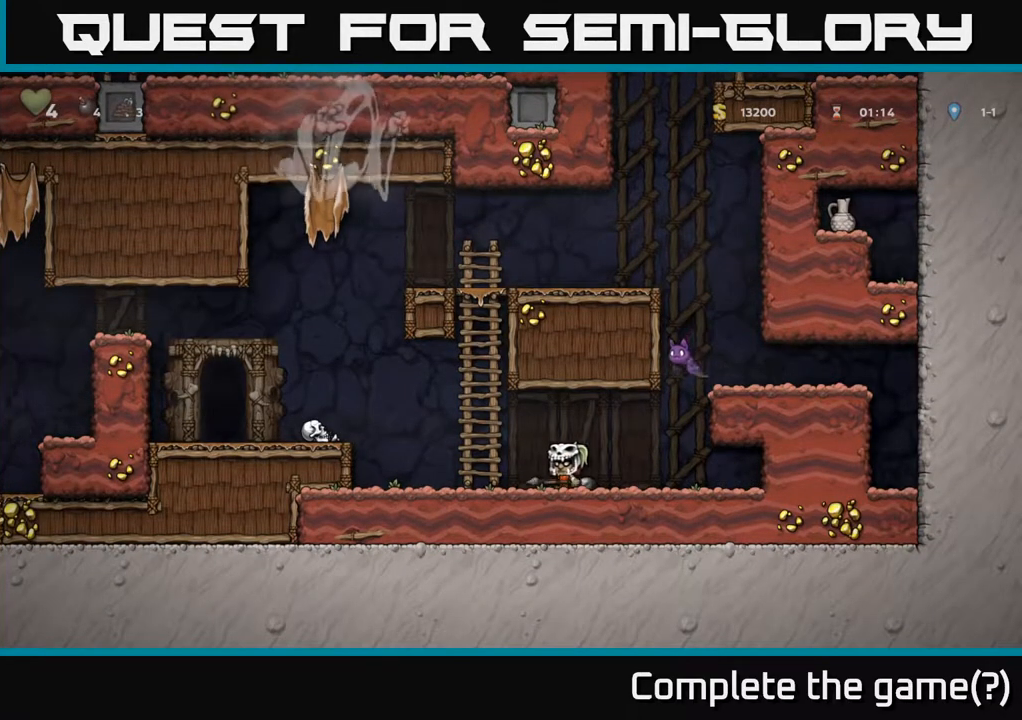
{"buttons": ["A", "DPAD_LEFT"], "left_stick": "center", "right_stick": "center", "events": [[217, "A", "down"]]}
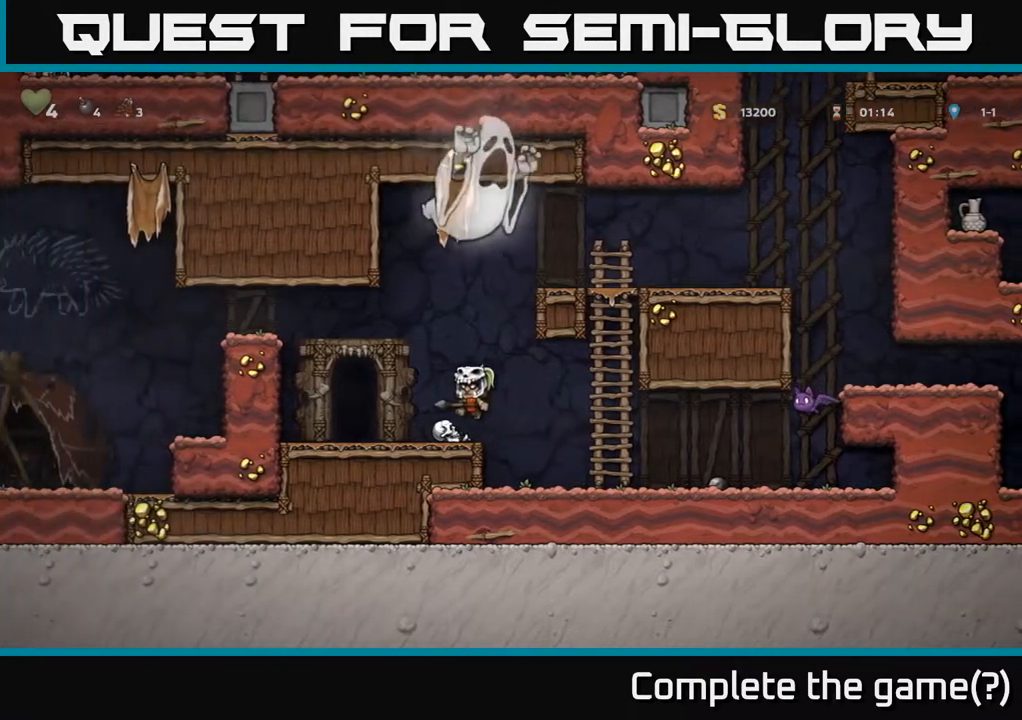
{"buttons": ["L2"], "left_stick": "center", "right_stick": "center", "events": [[33, "A", "up"], [167, "DPAD_LEFT", "up"], [283, "L2", "down"], [417, "L2", "up"], [500, "L2", "down"]]}
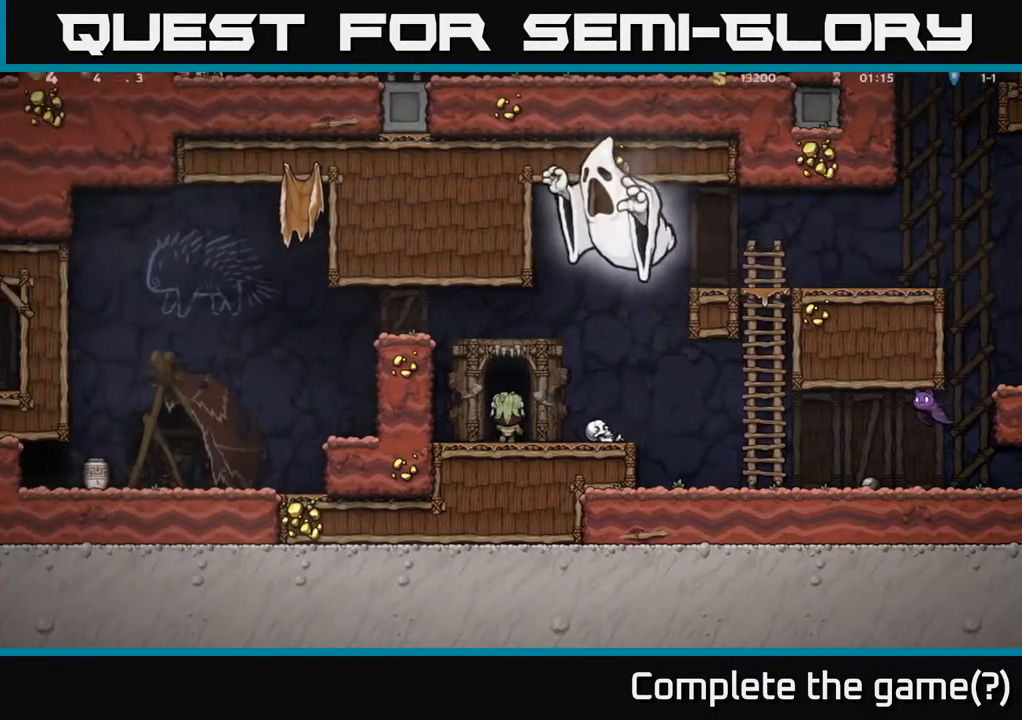
{"buttons": [], "left_stick": "center", "right_stick": "center", "events": [[117, "L2", "up"]]}
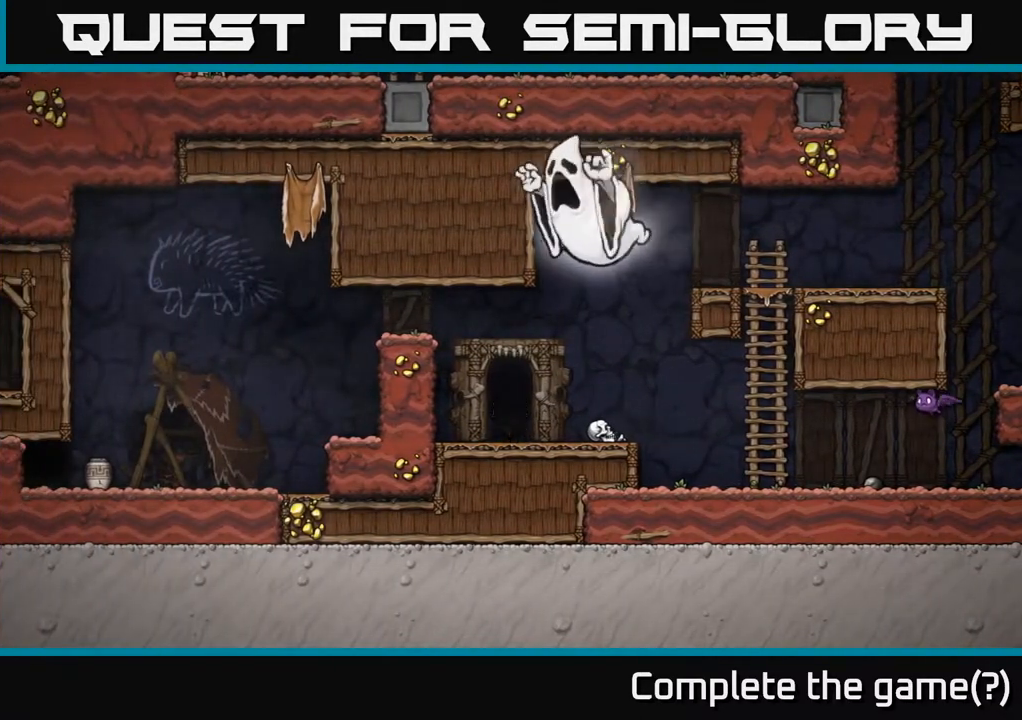
{"buttons": [], "left_stick": "center", "right_stick": "center", "events": []}
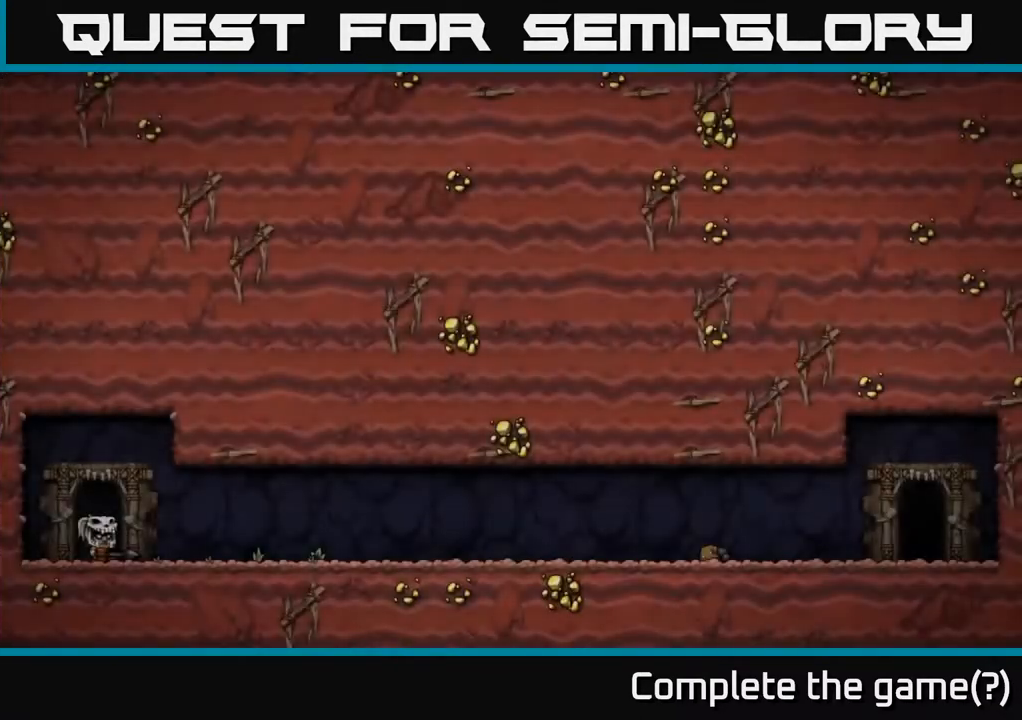
{"buttons": [], "left_stick": "center", "right_stick": "center", "events": []}
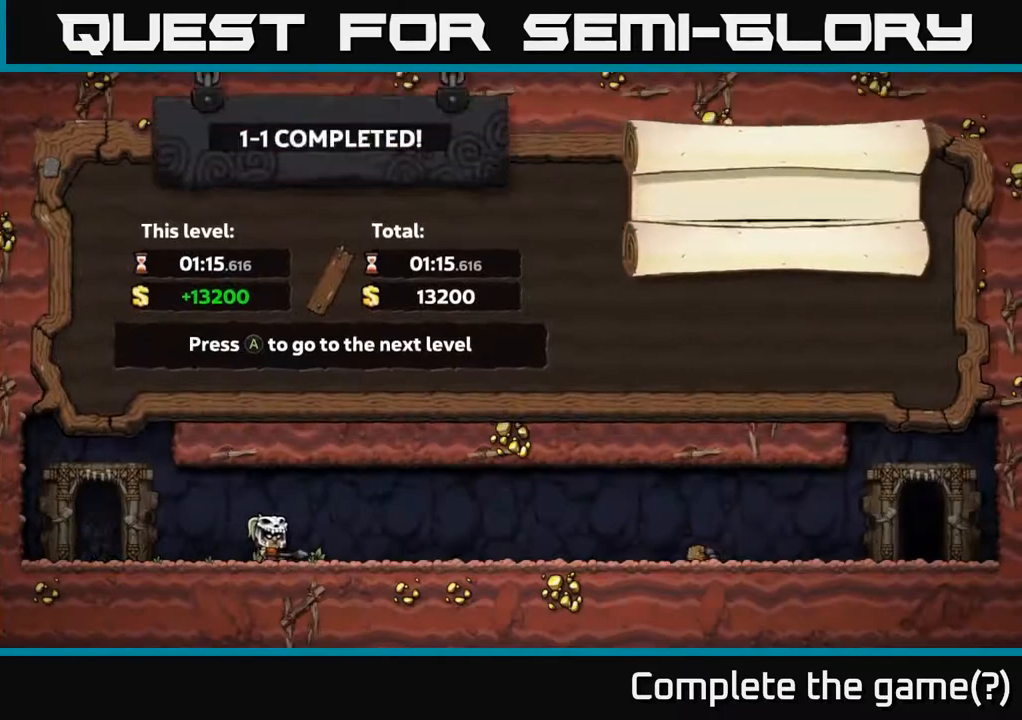
{"buttons": [], "left_stick": "center", "right_stick": "center", "events": []}
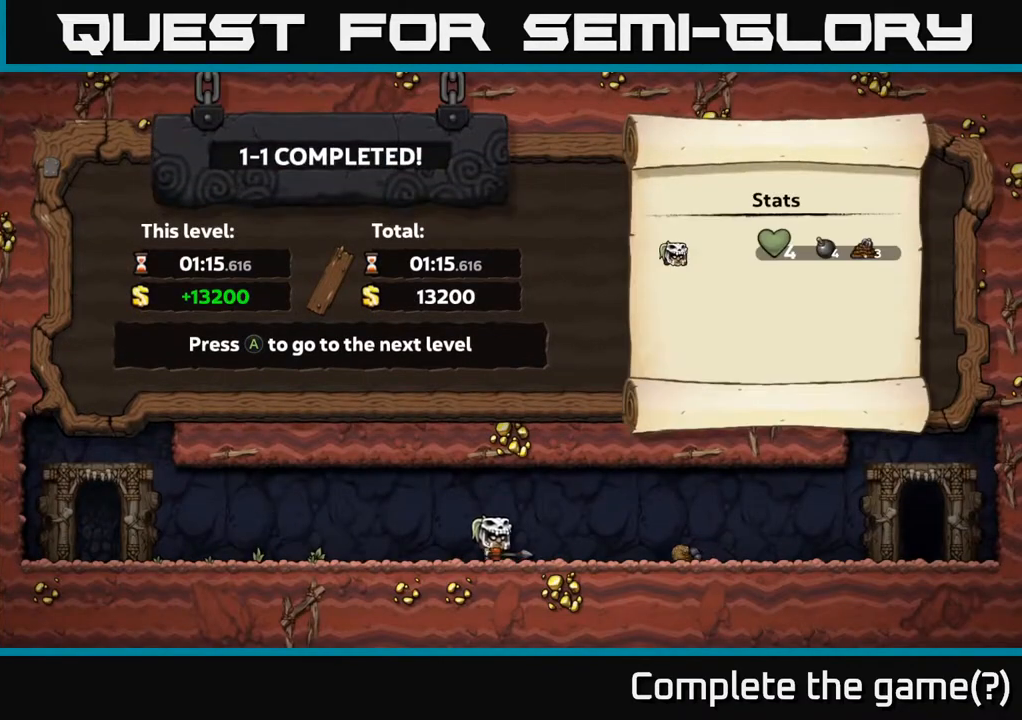
{"buttons": [], "left_stick": "center", "right_stick": "center", "events": []}
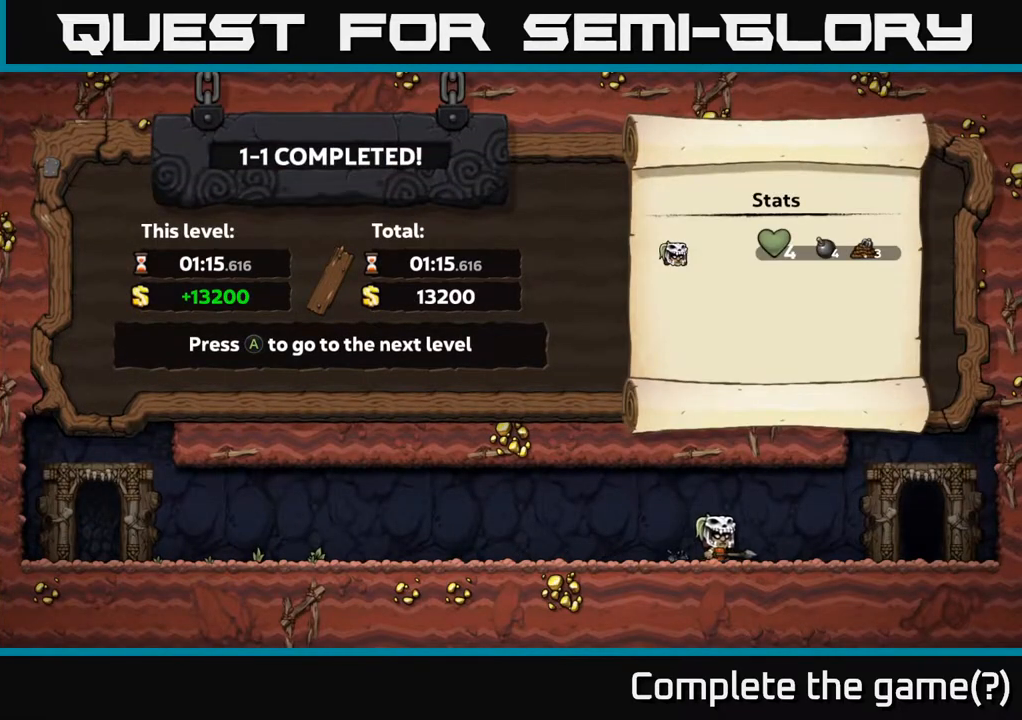
{"buttons": [], "left_stick": "center", "right_stick": "center", "events": [[50, "A", "down"], [83, "A", "up"]]}
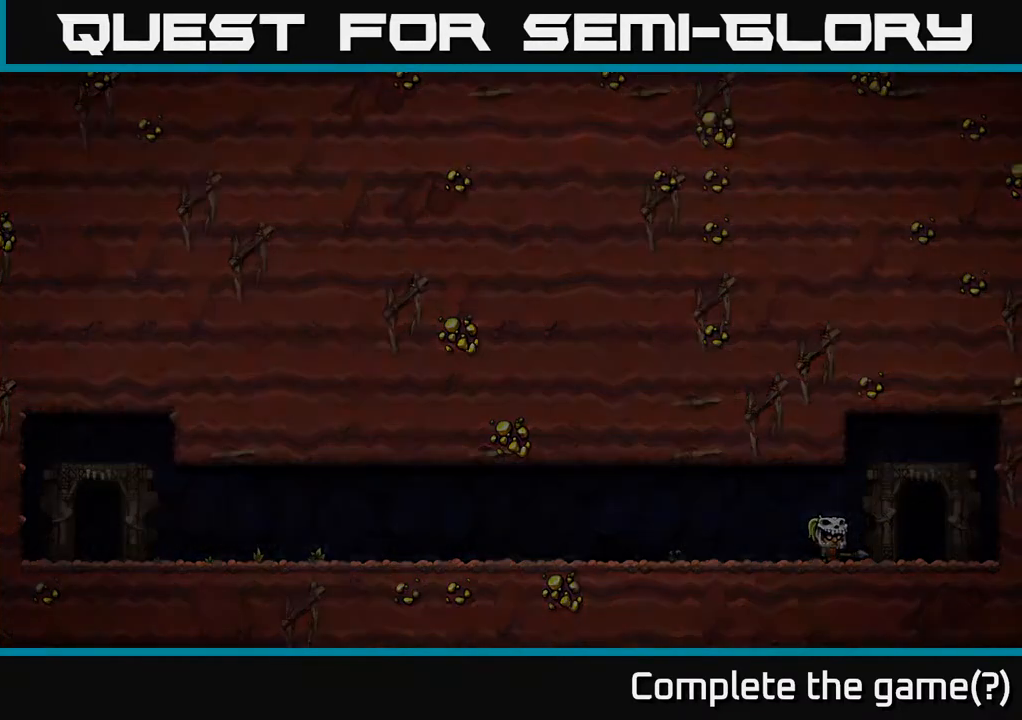
{"buttons": [], "left_stick": "center", "right_stick": "center", "events": []}
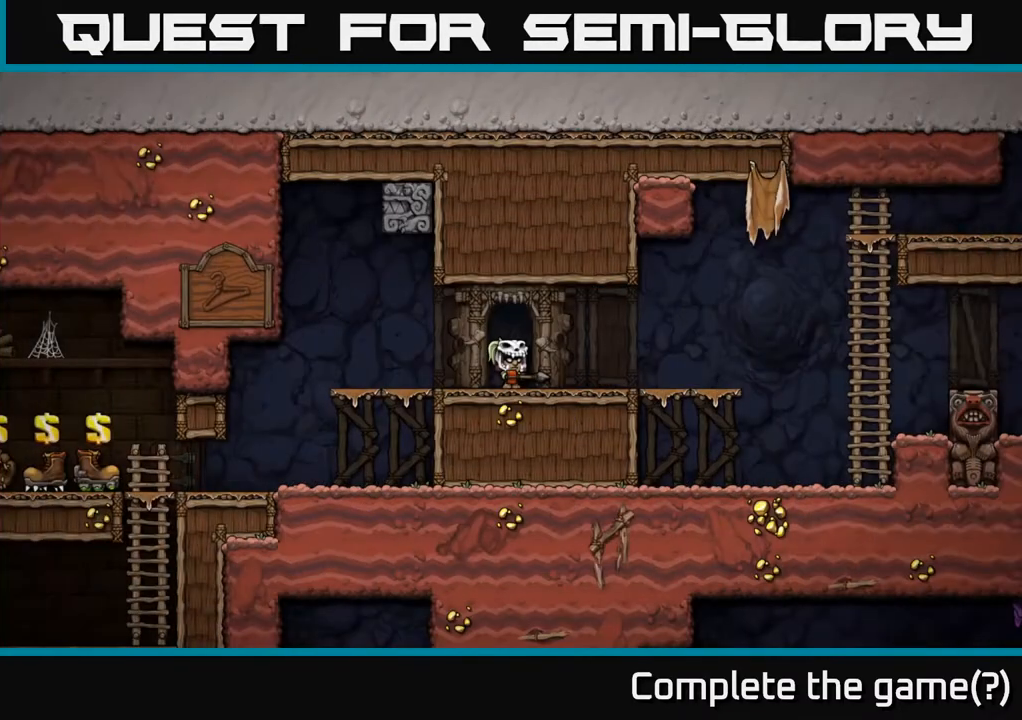
{"buttons": [], "left_stick": "center", "right_stick": "center", "events": []}
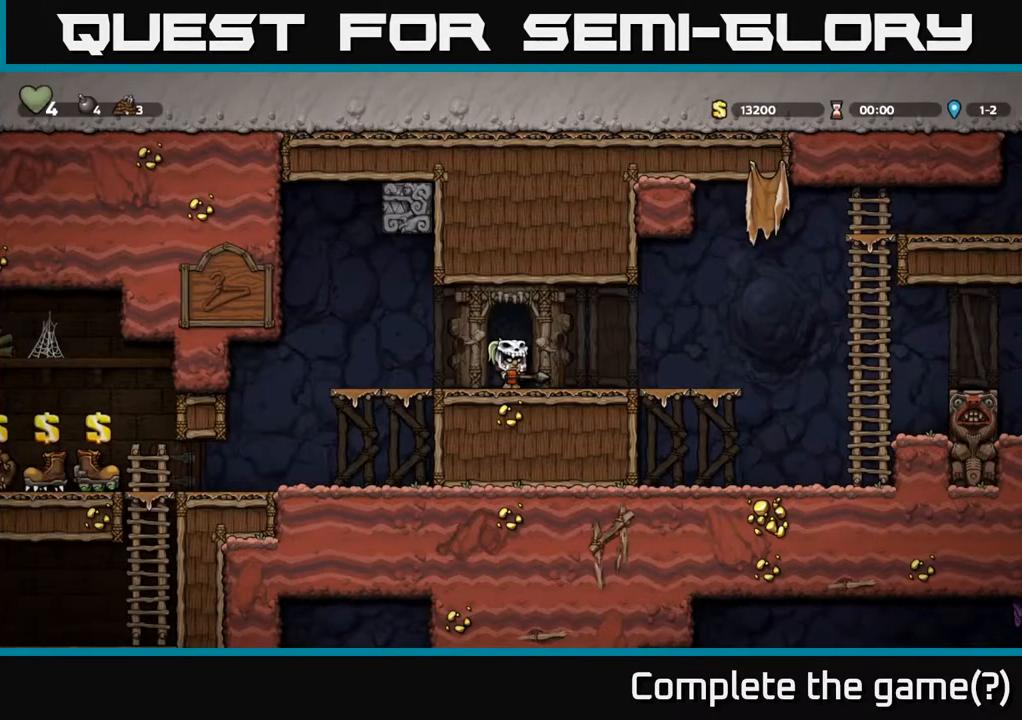
{"buttons": ["A", "X", "DPAD_UP"], "left_stick": "center", "right_stick": "center", "events": [[267, "DPAD_LEFT", "down"], [383, "DPAD_UP", "down"], [417, "A", "down"], [417, "DPAD_LEFT", "up"], [467, "X", "down"]]}
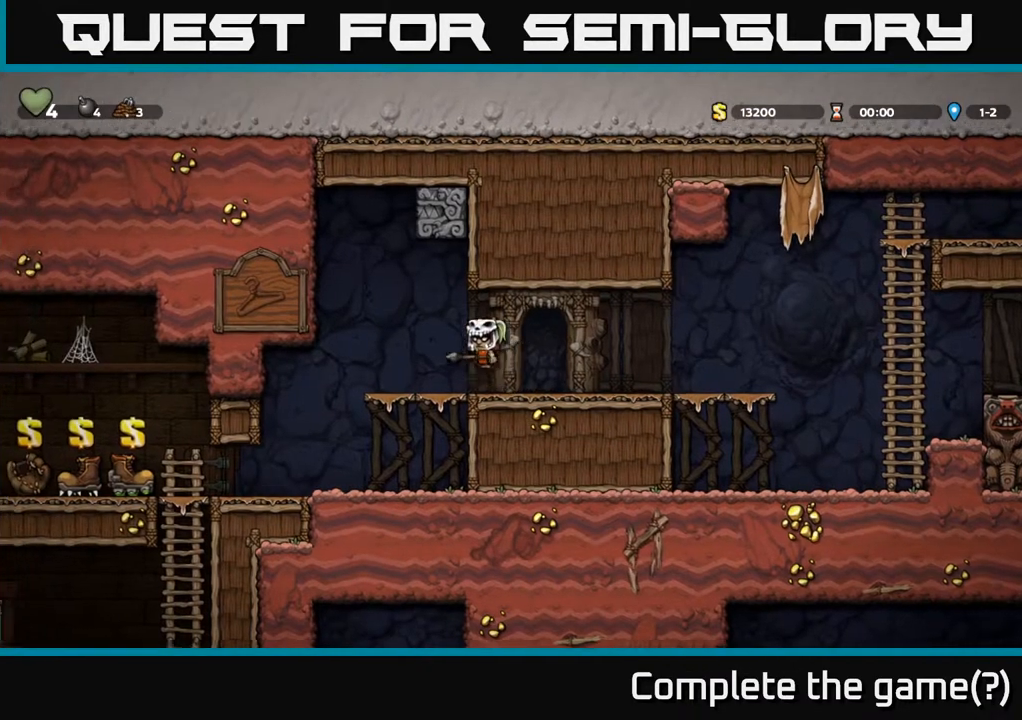
{"buttons": [], "left_stick": "center", "right_stick": "center", "events": [[33, "A", "up"], [83, "X", "up"], [133, "DPAD_UP", "up"]]}
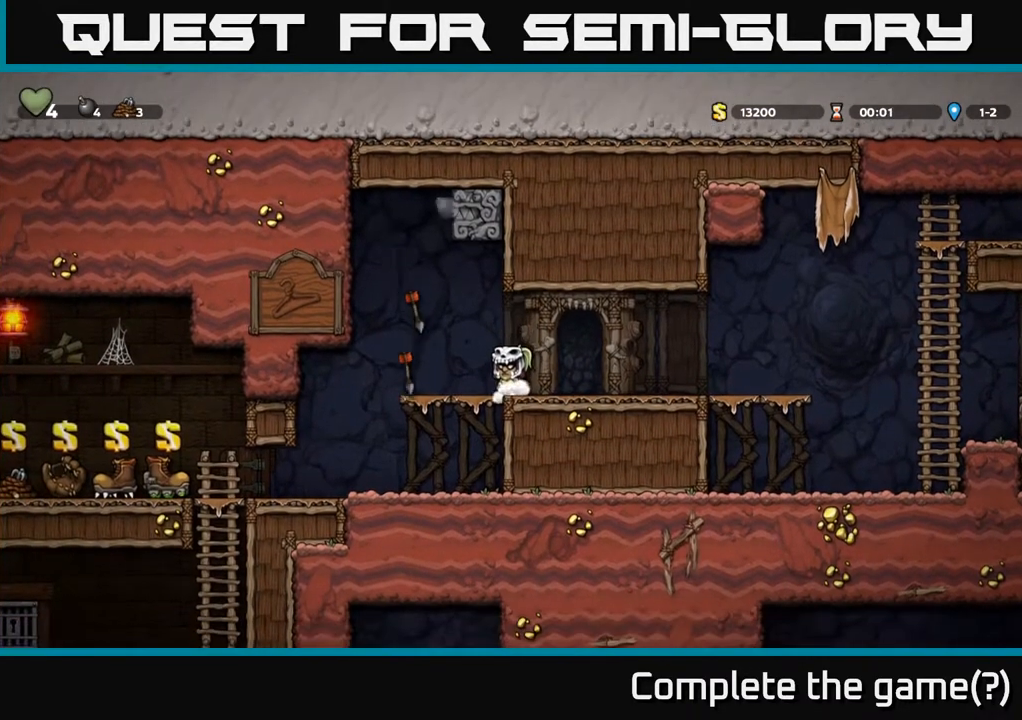
{"buttons": [], "left_stick": "center", "right_stick": "center", "events": []}
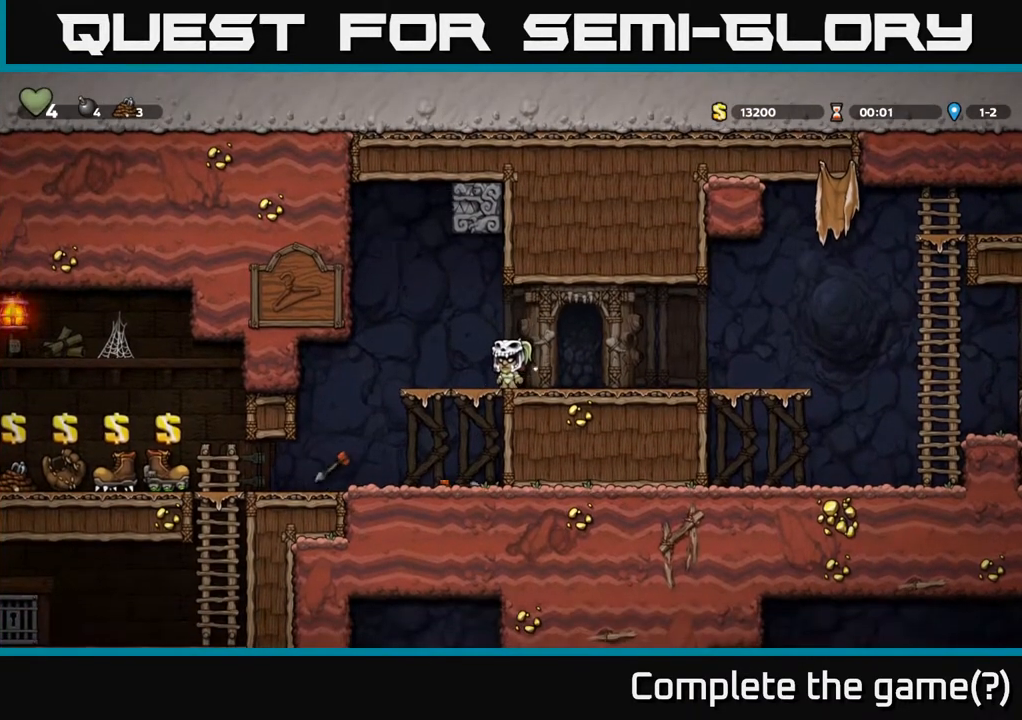
{"buttons": ["DPAD_LEFT"], "left_stick": "center", "right_stick": "center", "events": [[167, "DPAD_LEFT", "down"]]}
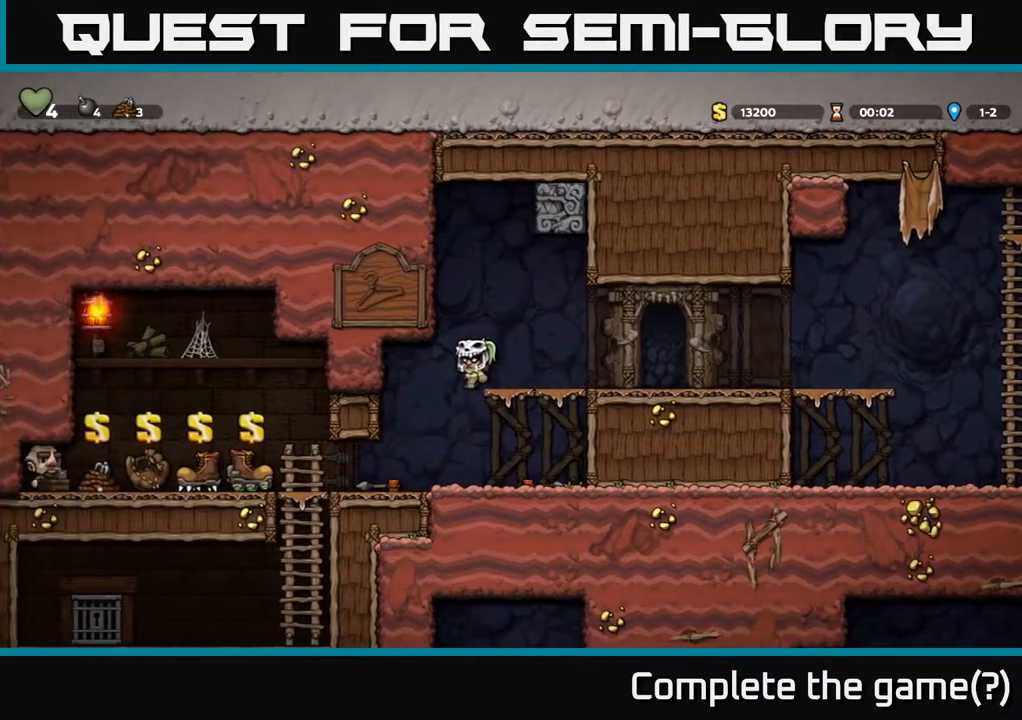
{"buttons": ["DPAD_LEFT"], "left_stick": "center", "right_stick": "center", "events": [[83, "DPAD_LEFT", "up"], [500, "DPAD_LEFT", "down"]]}
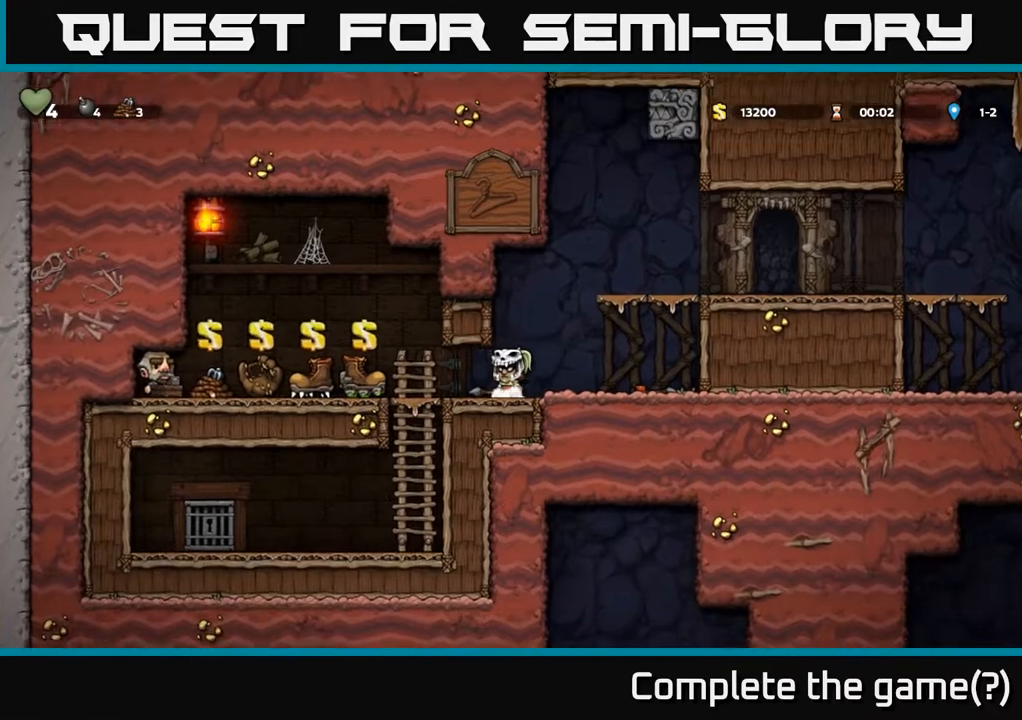
{"buttons": [], "left_stick": "center", "right_stick": "center", "events": [[433, "DPAD_LEFT", "up"]]}
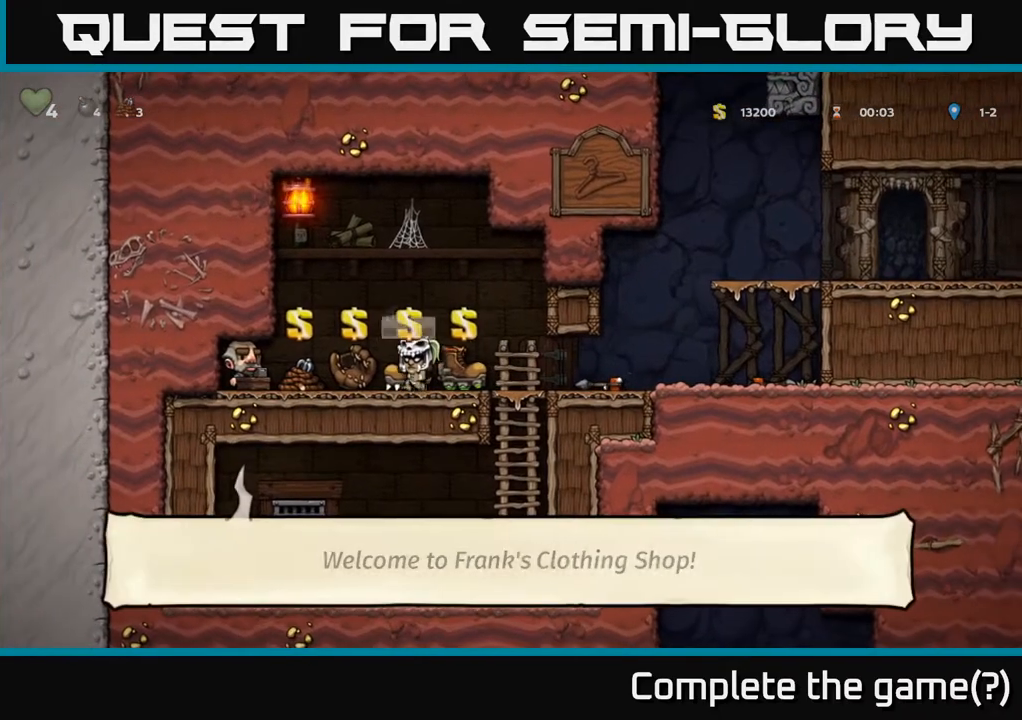
{"buttons": ["DPAD_RIGHT"], "left_stick": "center", "right_stick": "center", "events": [[183, "L2", "down"], [283, "L2", "up"], [467, "DPAD_RIGHT", "down"]]}
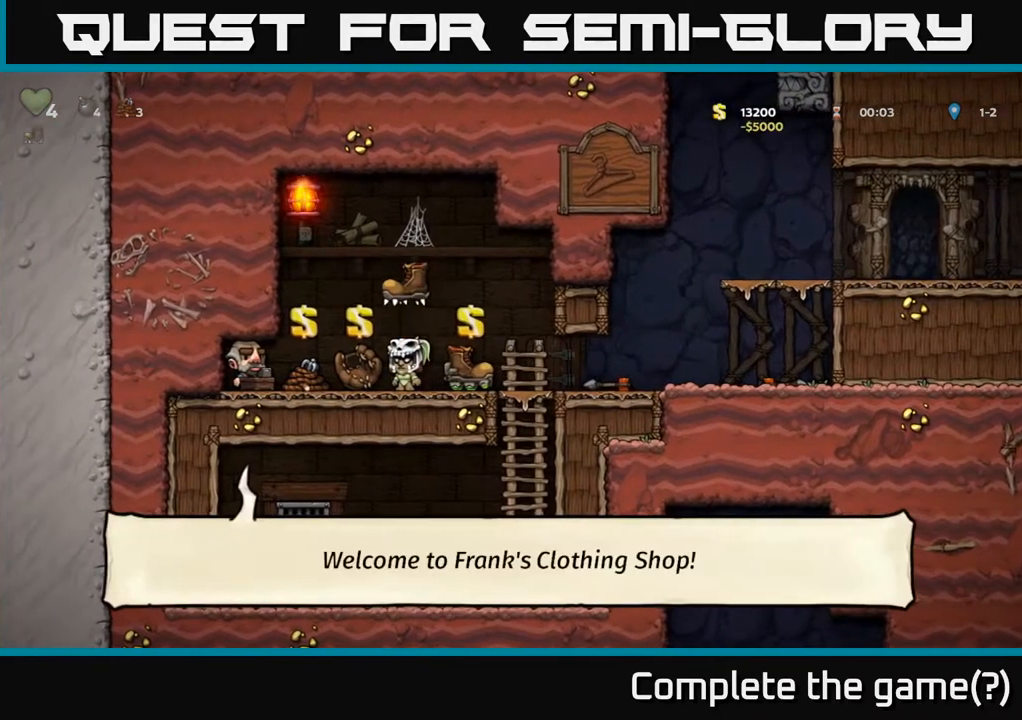
{"buttons": ["X", "DPAD_DOWN"], "left_stick": "center", "right_stick": "center", "events": [[433, "DPAD_DOWN", "down"], [450, "DPAD_RIGHT", "up"], [500, "X", "down"]]}
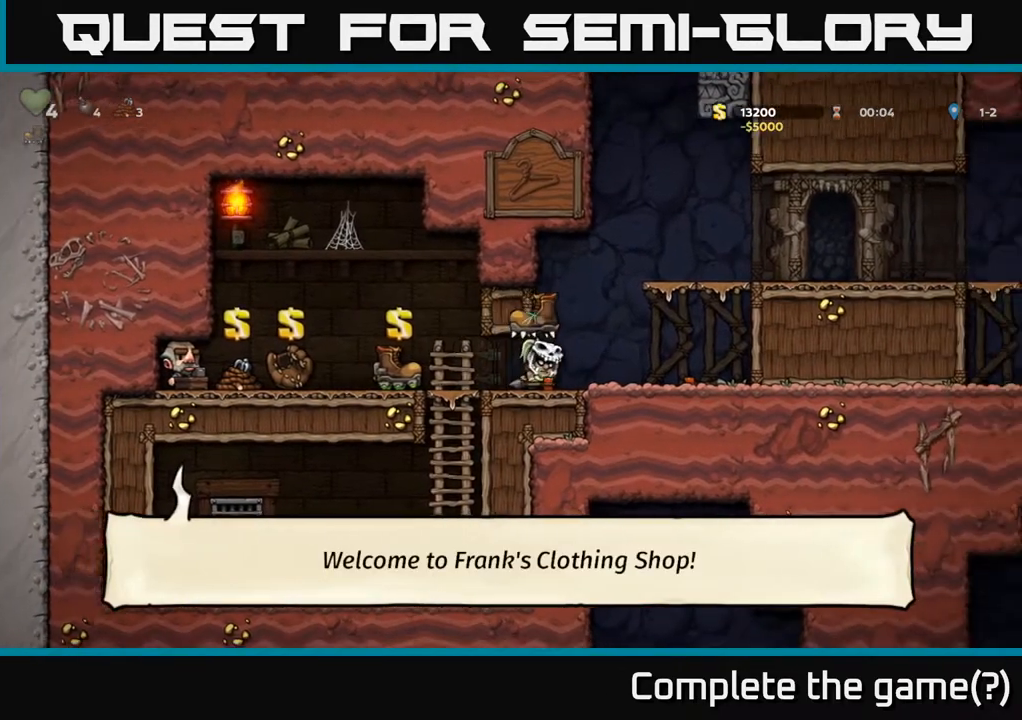
{"buttons": ["A", "DPAD_RIGHT"], "left_stick": "center", "right_stick": "center", "events": [[83, "DPAD_DOWN", "up"], [83, "DPAD_RIGHT", "down"], [100, "X", "up"], [250, "A", "down"]]}
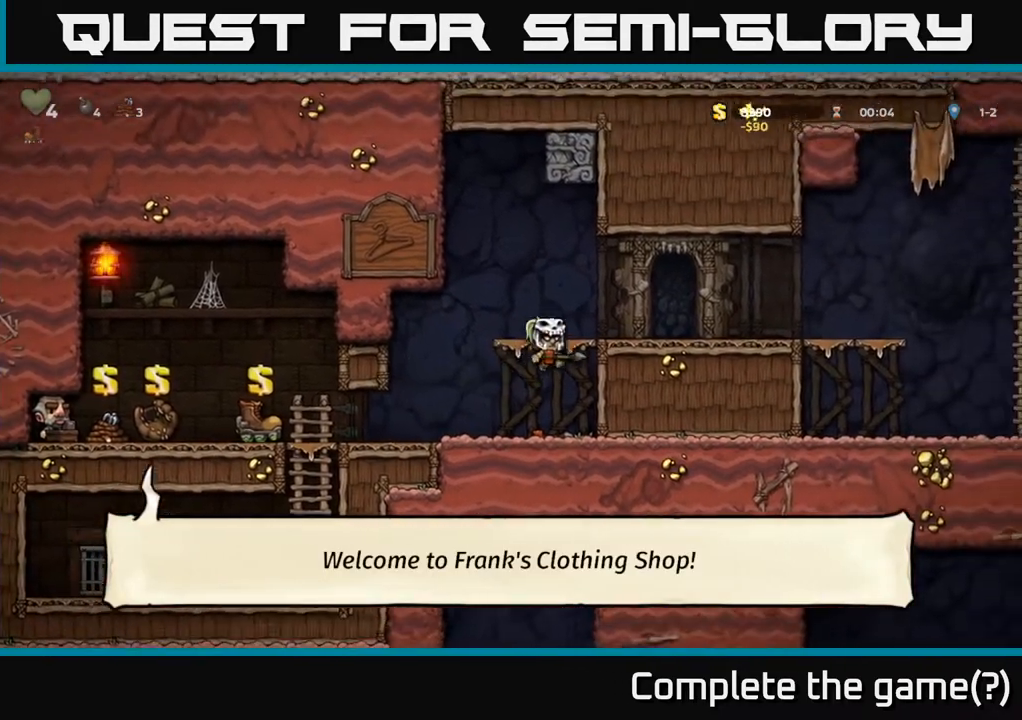
{"buttons": ["DPAD_RIGHT"], "left_stick": "center", "right_stick": "center", "events": [[33, "A", "up"], [217, "A", "down"], [383, "A", "up"]]}
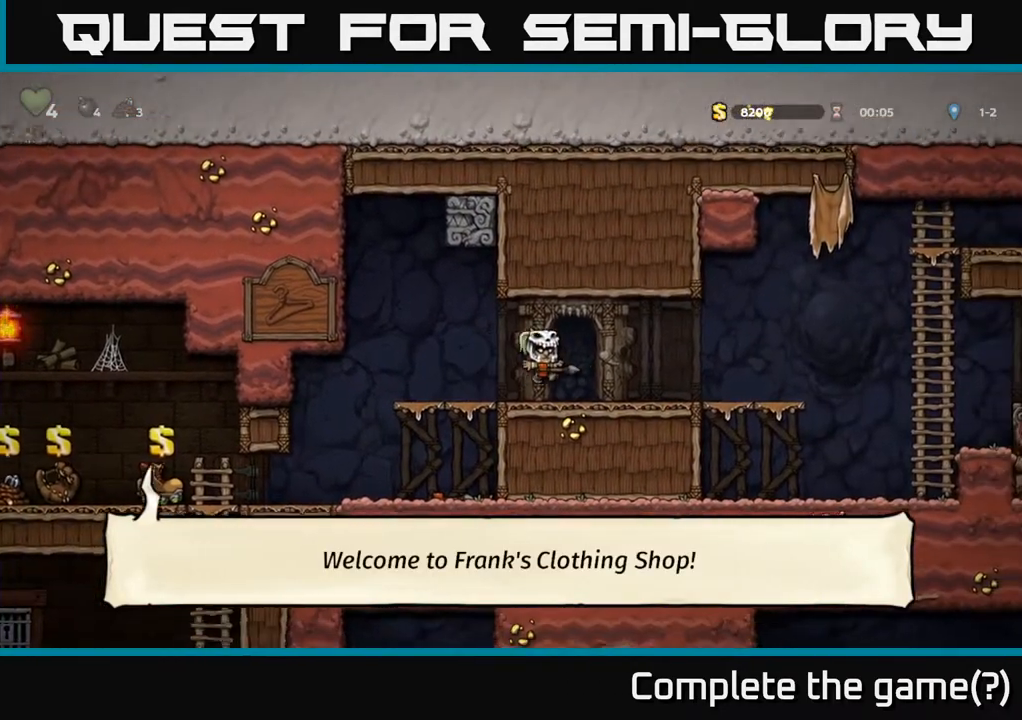
{"buttons": ["A", "DPAD_RIGHT"], "left_stick": "center", "right_stick": "center", "events": [[433, "A", "down"]]}
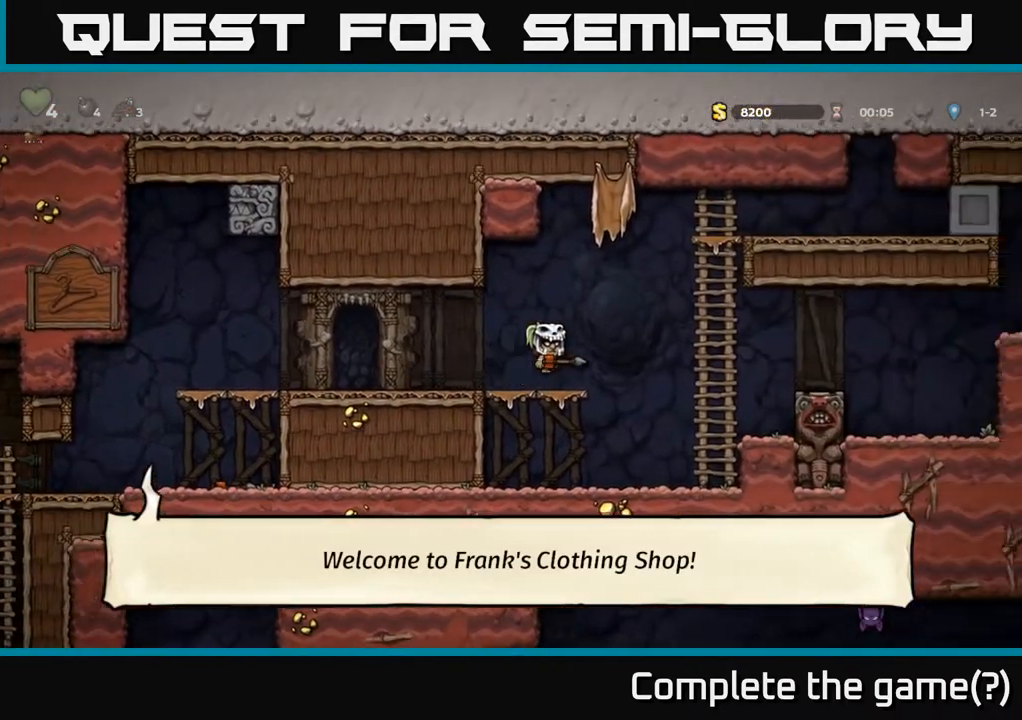
{"buttons": [], "left_stick": "center", "right_stick": "center", "events": [[117, "A", "up"], [350, "DPAD_RIGHT", "up"]]}
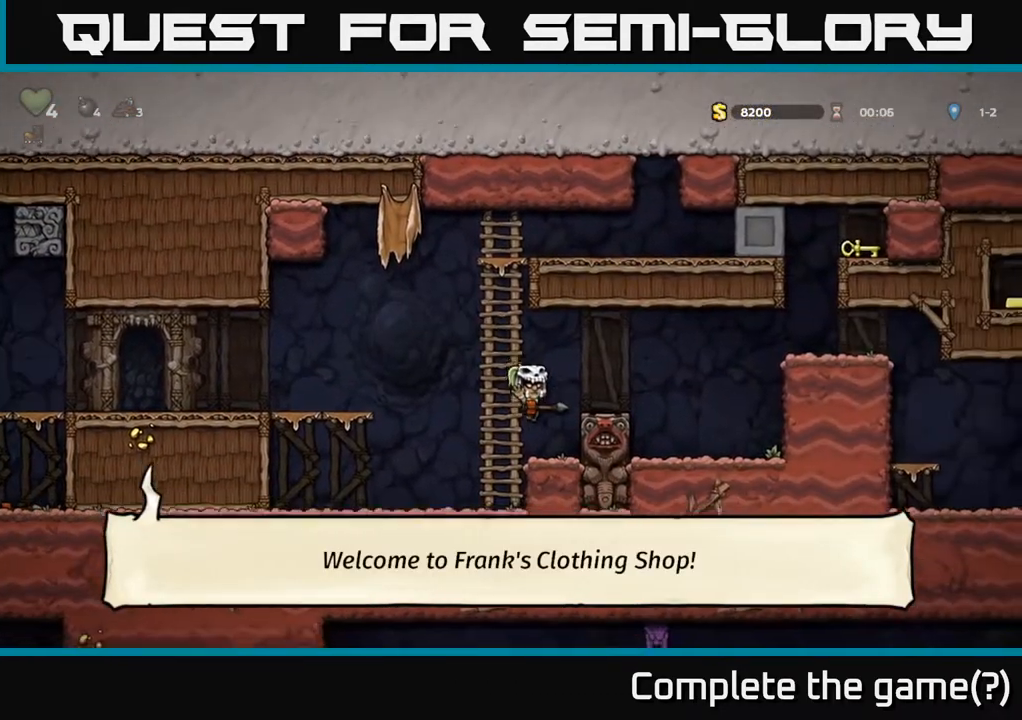
{"buttons": [], "left_stick": "center", "right_stick": "center", "events": [[117, "A", "down"], [250, "DPAD_RIGHT", "down"], [300, "A", "up"], [367, "DPAD_RIGHT", "up"]]}
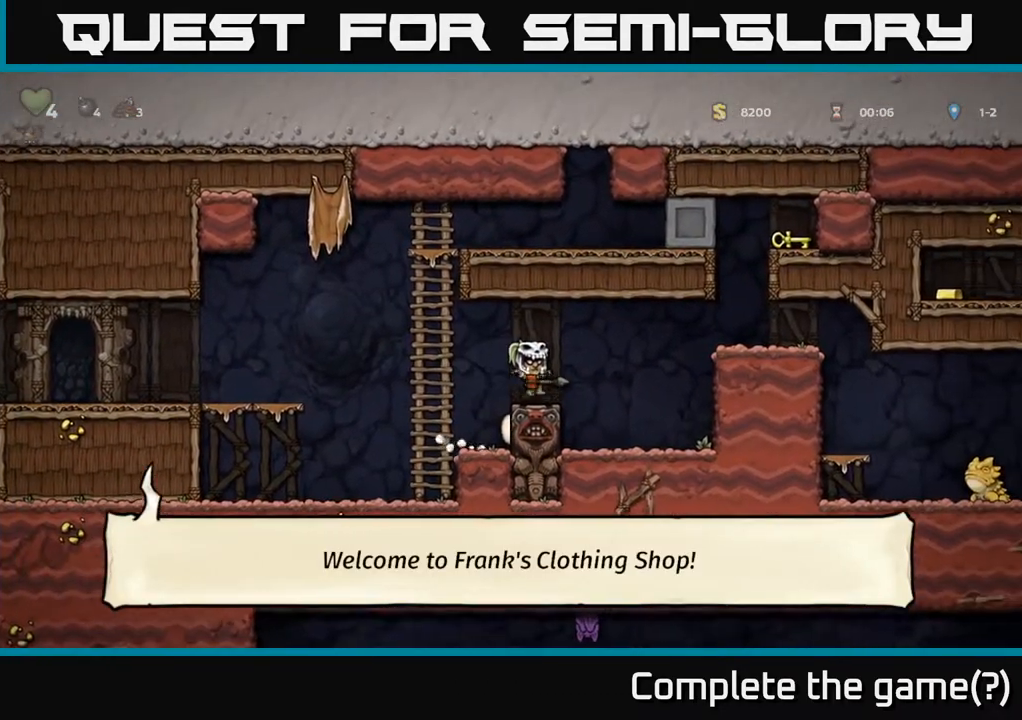
{"buttons": ["DPAD_RIGHT"], "left_stick": "center", "right_stick": "center", "events": [[83, "DPAD_RIGHT", "down"], [133, "A", "down"], [383, "A", "up"]]}
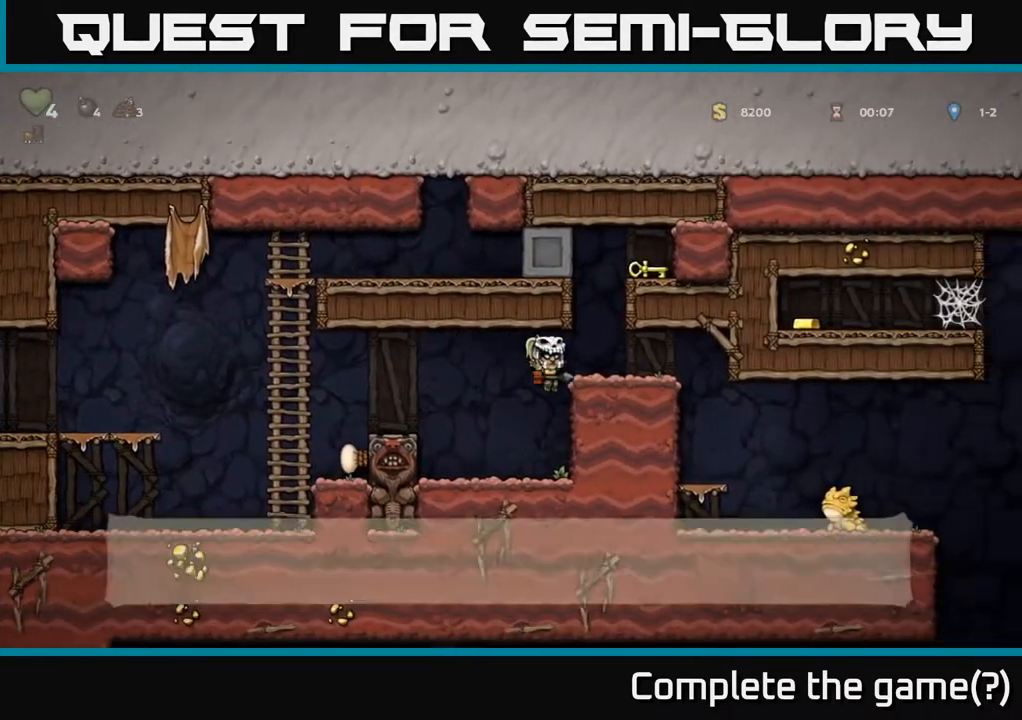
{"buttons": ["DPAD_RIGHT"], "left_stick": "center", "right_stick": "center", "events": [[117, "A", "down"], [200, "DPAD_RIGHT", "up"], [283, "A", "up"], [367, "DPAD_RIGHT", "down"]]}
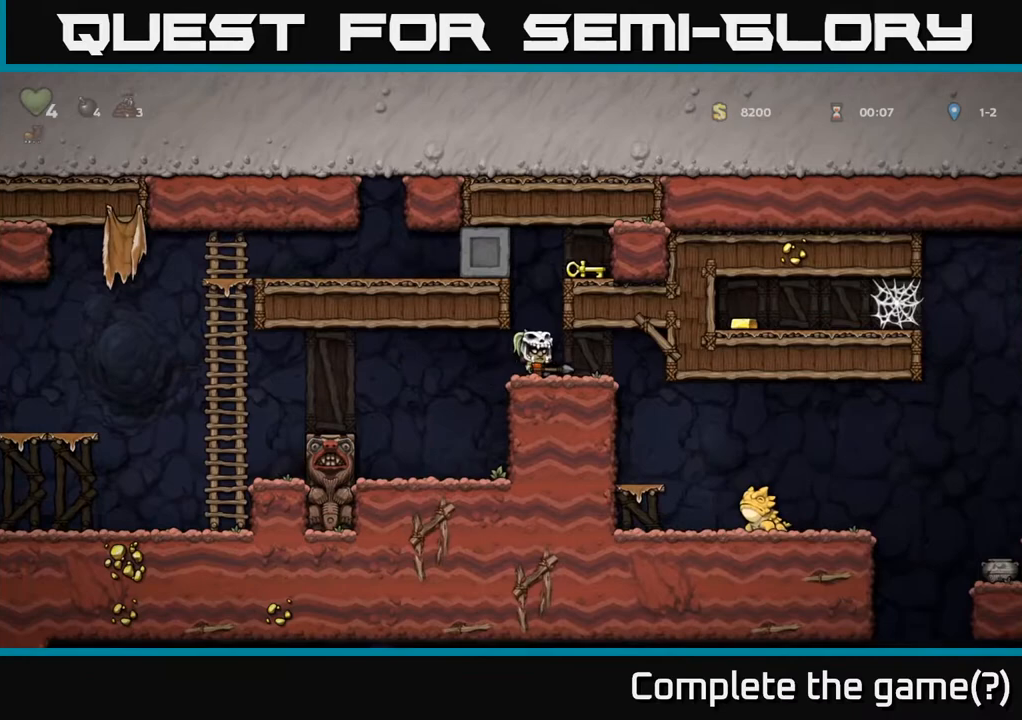
{"buttons": [], "left_stick": "center", "right_stick": "center", "events": [[100, "A", "down"], [100, "DPAD_DOWN", "down"], [117, "DPAD_RIGHT", "up"], [150, "X", "down"], [183, "A", "up"], [217, "X", "up"], [317, "DPAD_DOWN", "up"]]}
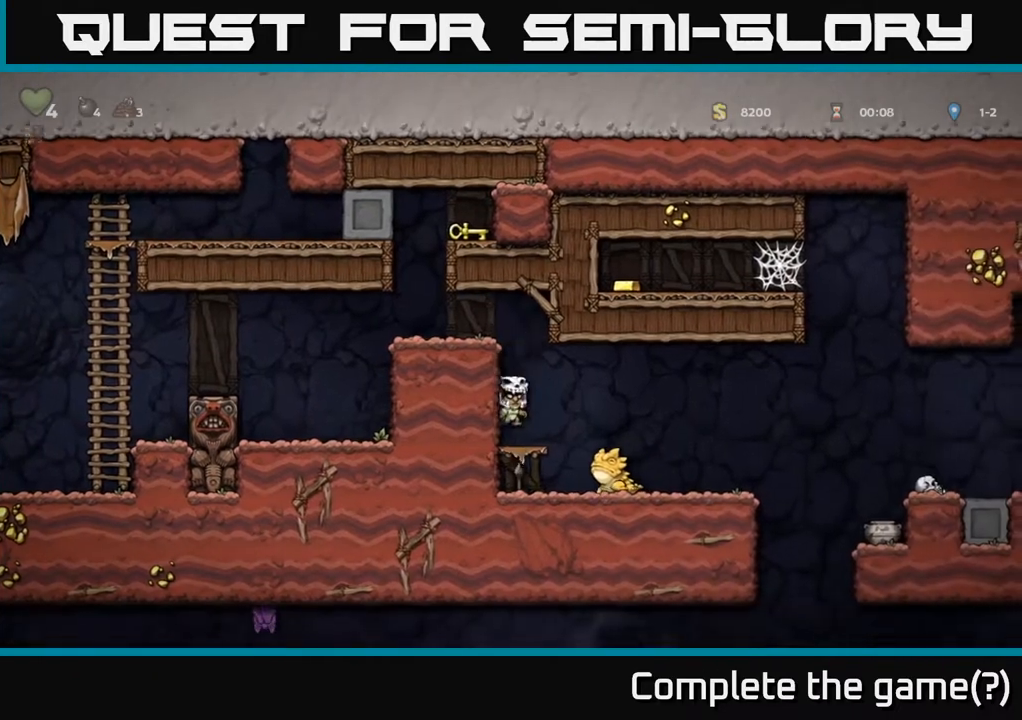
{"buttons": ["DPAD_LEFT"], "left_stick": "center", "right_stick": "center", "events": [[167, "DPAD_LEFT", "down"], [267, "A", "down"], [317, "DPAD_LEFT", "up"], [383, "DPAD_LEFT", "down"], [500, "A", "up"]]}
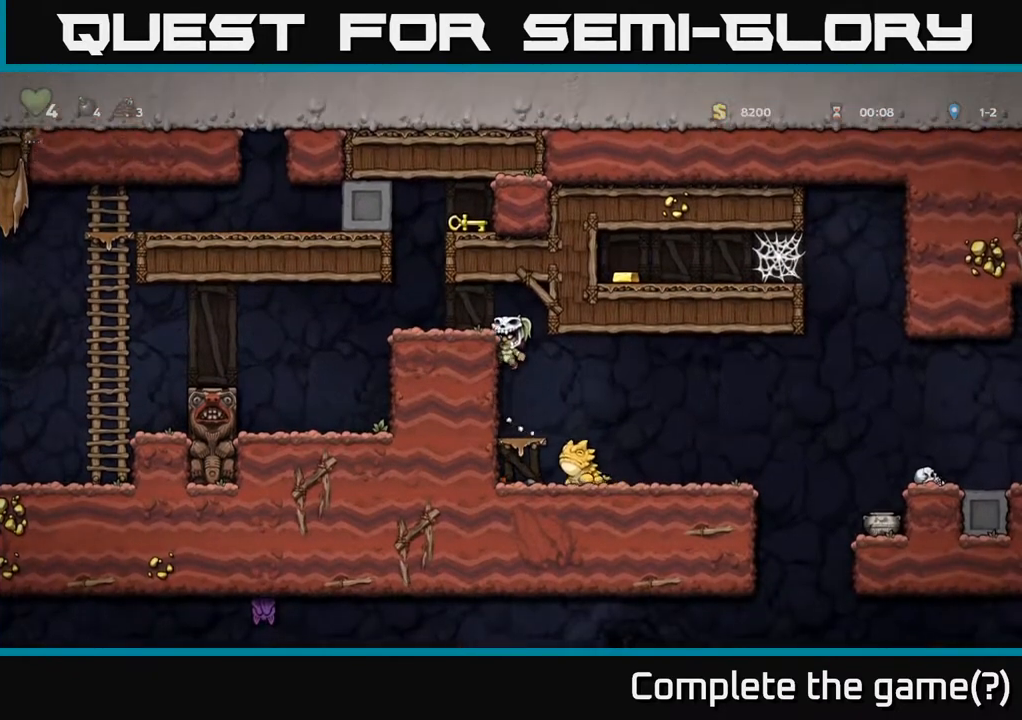
{"buttons": [], "left_stick": "center", "right_stick": "center", "events": [[150, "A", "down"], [300, "A", "up"], [450, "DPAD_LEFT", "up"]]}
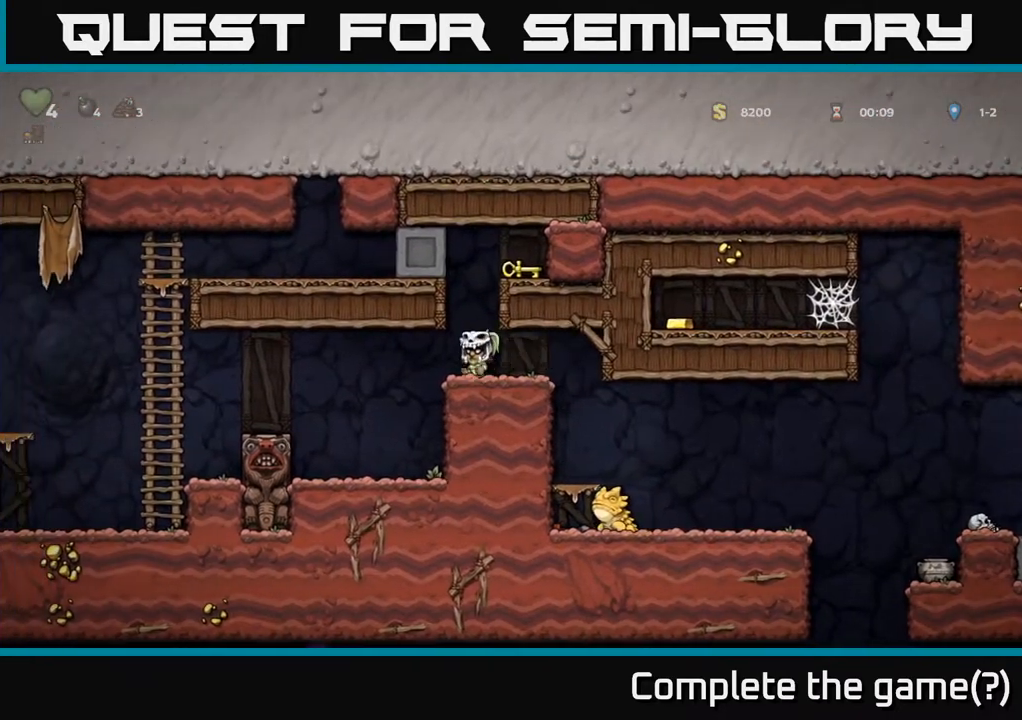
{"buttons": ["A", "DPAD_RIGHT"], "left_stick": "center", "right_stick": "center", "events": [[17, "A", "down"], [150, "DPAD_RIGHT", "down"], [183, "A", "up"], [383, "A", "down"]]}